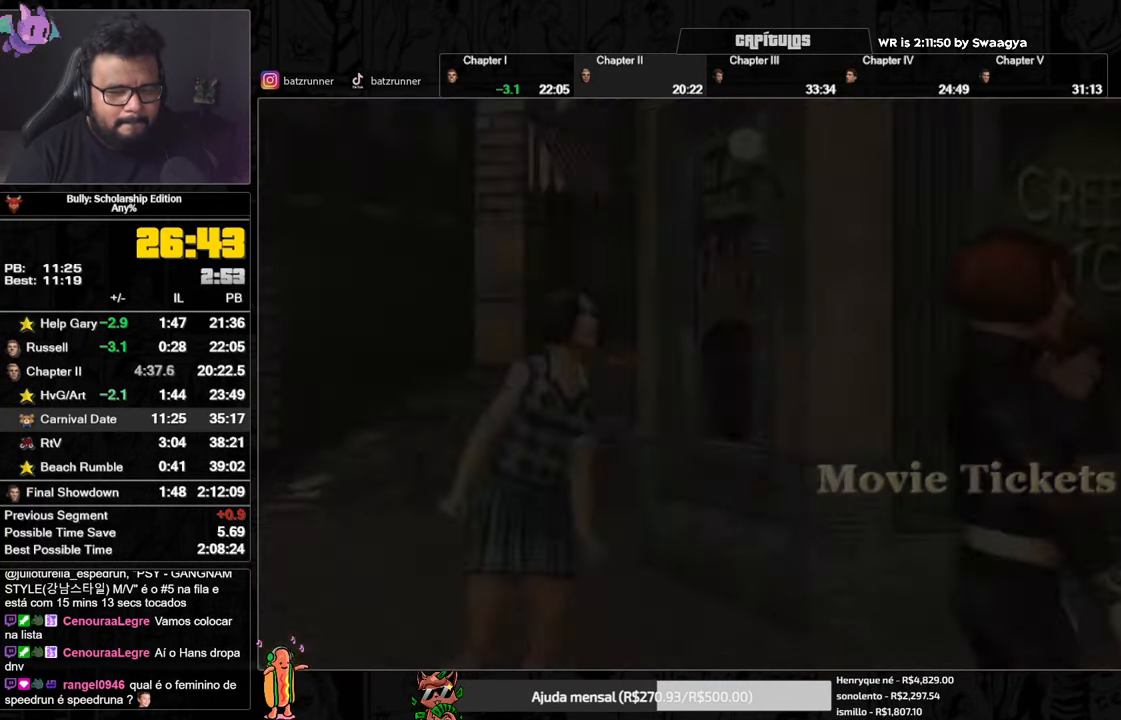
Gameplay with a controller (Xbox layout); each line is a JSON object with the inputs held at the frame after it. "button_events" lists button changes between this image and that frame as [ms after this image, input, new state], when the widget could be followed in between (sticks are given only as held states).
{"buttons": ["A"], "left_stick": "center", "right_stick": "center", "button_events": []}
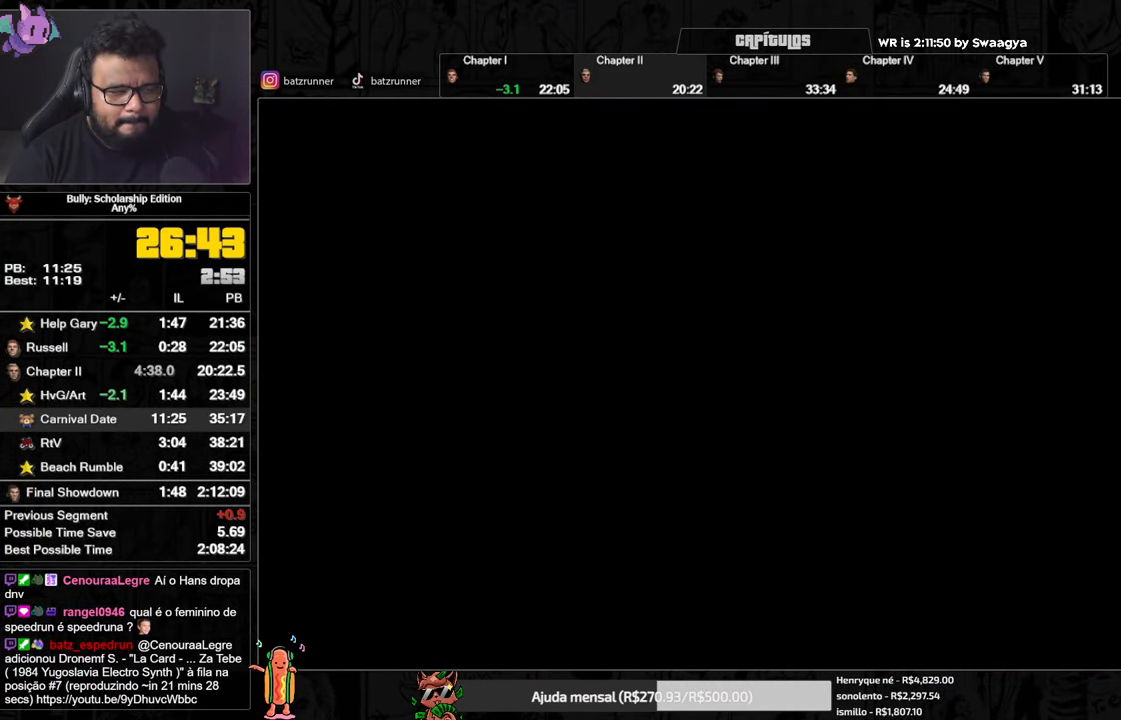
{"buttons": [], "left_stick": "center", "right_stick": "center", "button_events": [[334, "A", "up"]]}
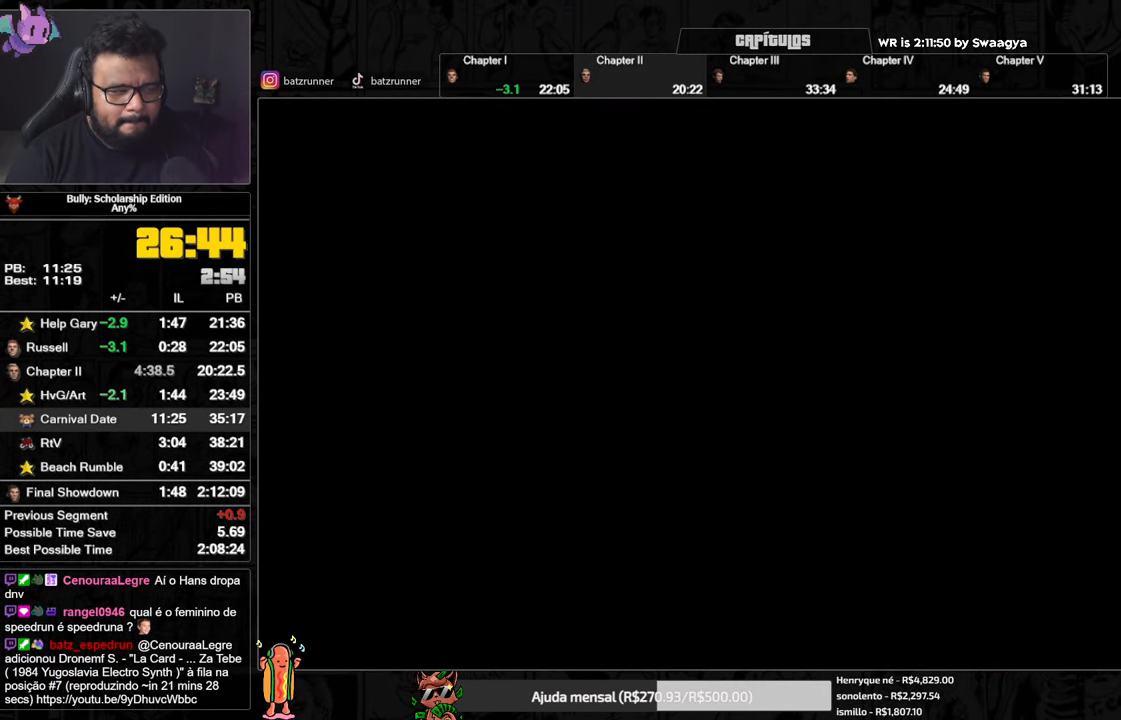
{"buttons": [], "left_stick": "right", "right_stick": "center", "button_events": [[450, "A", "down"], [500, "A", "up"]]}
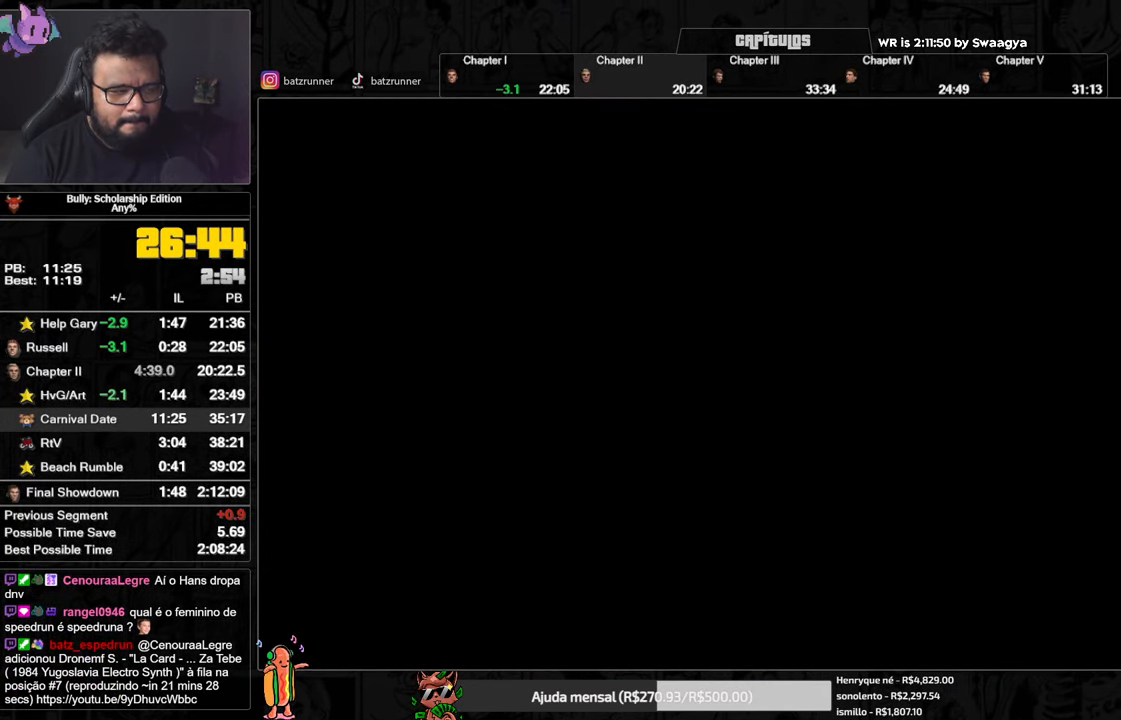
{"buttons": ["A"], "left_stick": "up-right", "right_stick": "center", "button_events": [[100, "A", "down"], [150, "A", "up"], [234, "A", "down"], [284, "A", "up"], [351, "A", "down"], [401, "A", "up"], [484, "A", "down"]]}
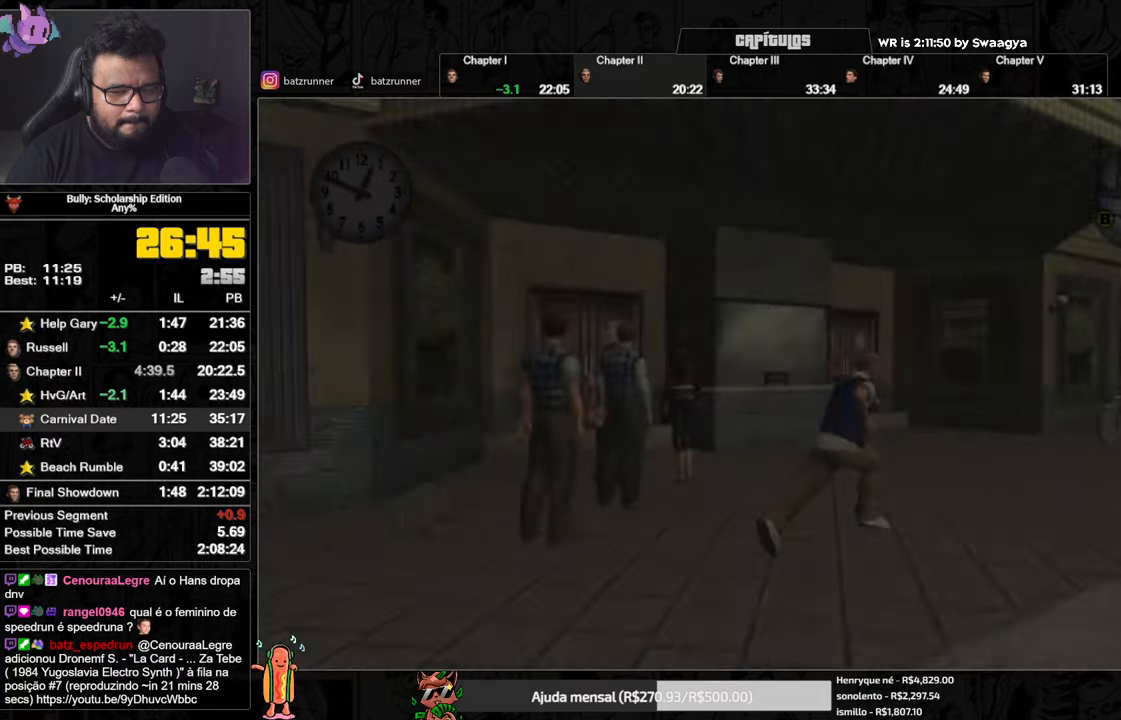
{"buttons": [], "left_stick": "up-right", "right_stick": "center", "button_events": [[33, "A", "up"], [117, "A", "down"], [167, "A", "up"], [350, "A", "down"], [400, "A", "up"]]}
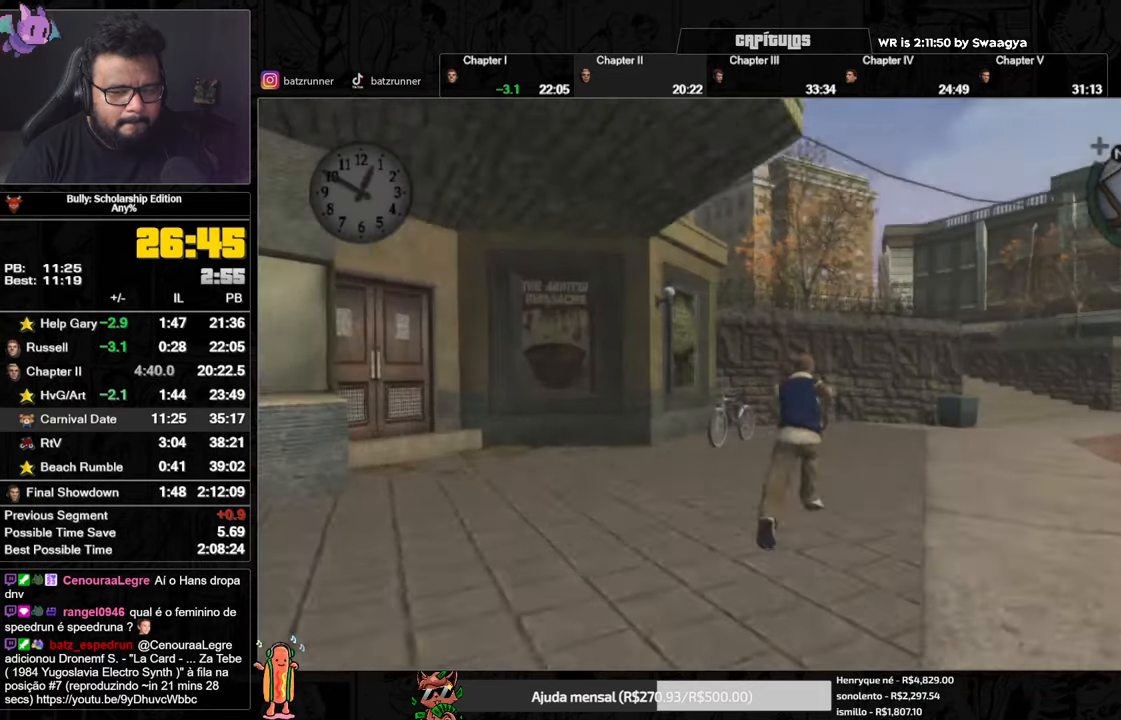
{"buttons": [], "left_stick": "up", "right_stick": "center", "button_events": [[101, "A", "down"], [167, "A", "up"], [234, "A", "down"], [284, "A", "up"], [367, "A", "down"], [434, "A", "up"]]}
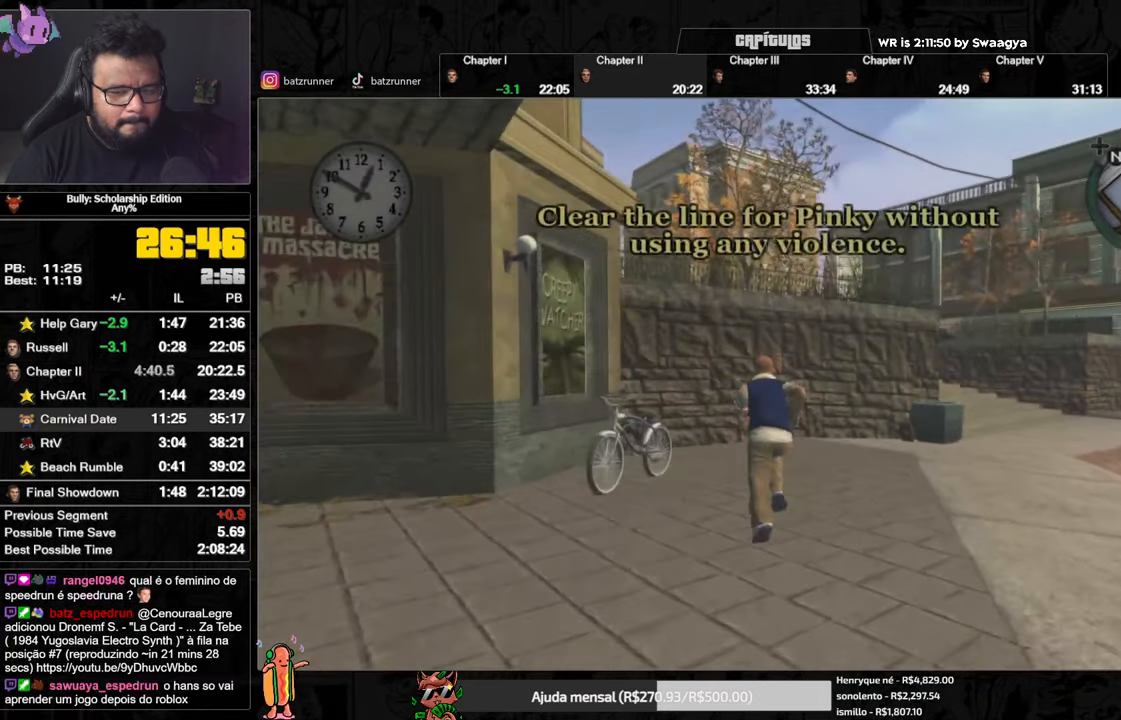
{"buttons": [], "left_stick": "center", "right_stick": "center", "button_events": [[200, "Y", "down"], [267, "Y", "up"], [334, "Y", "down"], [417, "Y", "up"]]}
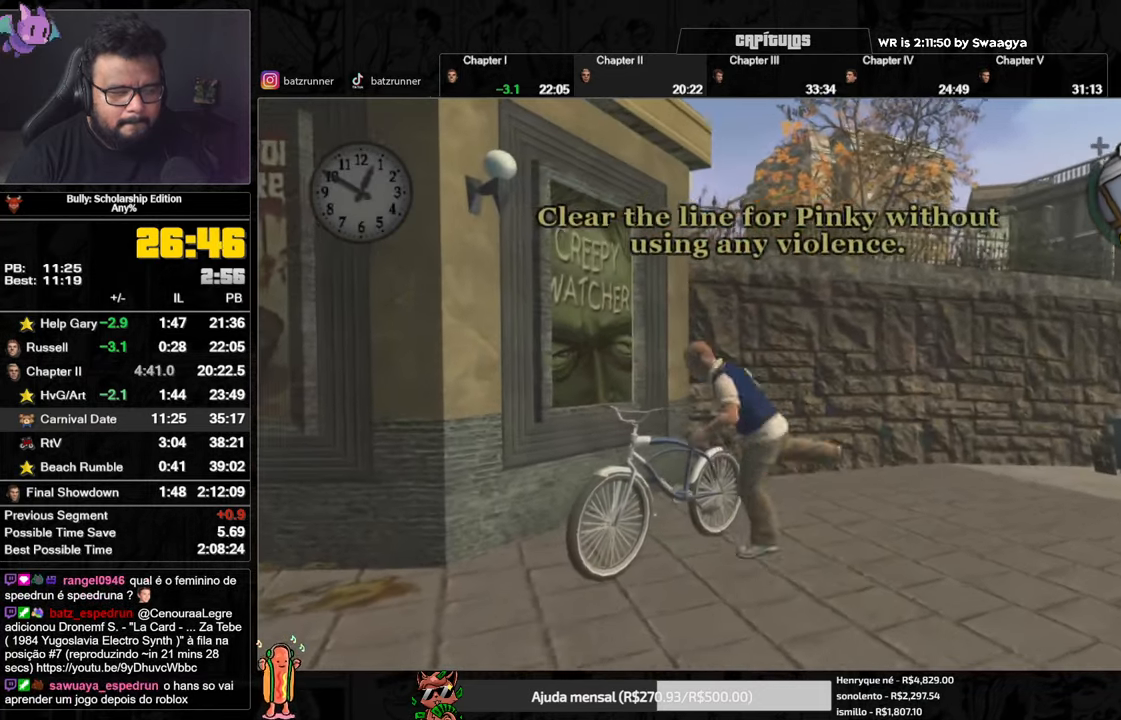
{"buttons": ["A"], "left_stick": "left", "right_stick": "center", "button_events": [[234, "L3", "down"], [334, "A", "down"], [334, "L3", "up"], [384, "A", "up"], [434, "A", "down"]]}
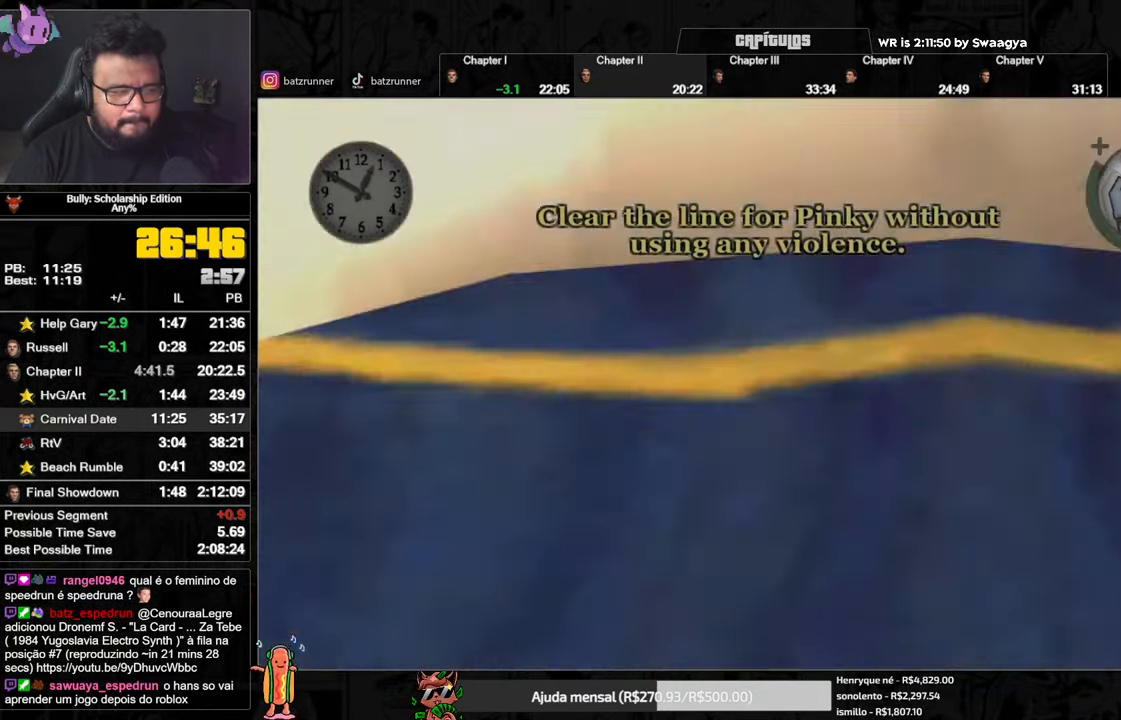
{"buttons": [], "left_stick": "center", "right_stick": "center", "button_events": [[117, "A", "up"], [417, "A", "down"], [467, "A", "up"]]}
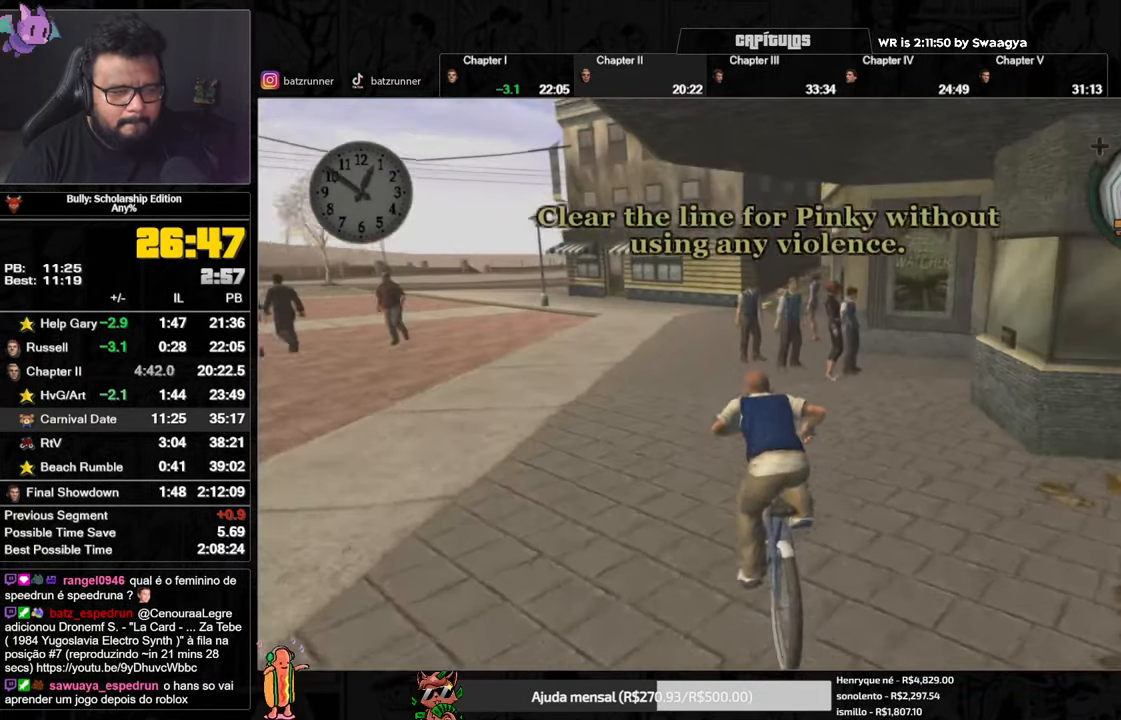
{"buttons": ["X"], "left_stick": "center", "right_stick": "center", "button_events": [[167, "A", "down"], [217, "A", "up"], [284, "A", "down"], [351, "A", "up"], [484, "X", "down"]]}
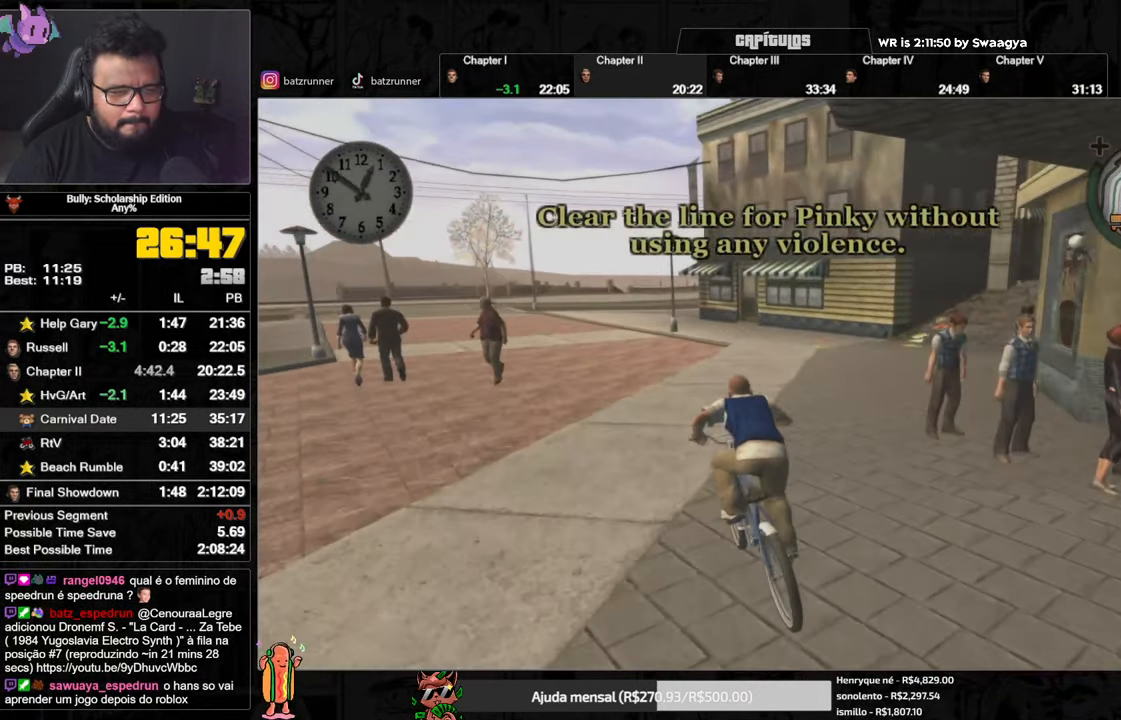
{"buttons": ["X"], "left_stick": "center", "right_stick": "center", "button_events": [[83, "X", "up"], [133, "A", "down"], [183, "A", "up"], [300, "A", "down"], [400, "A", "up"], [467, "X", "down"]]}
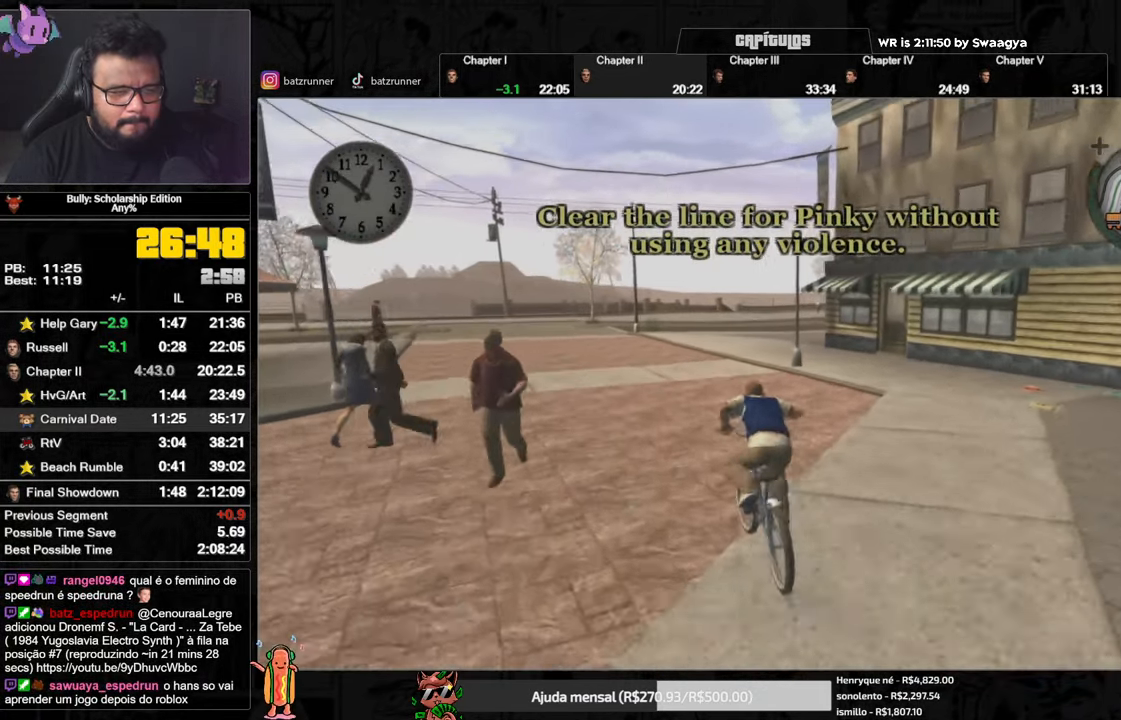
{"buttons": [], "left_stick": "center", "right_stick": "center", "button_events": [[50, "X", "up"], [101, "A", "down"], [167, "A", "up"], [351, "X", "down"], [434, "X", "up"]]}
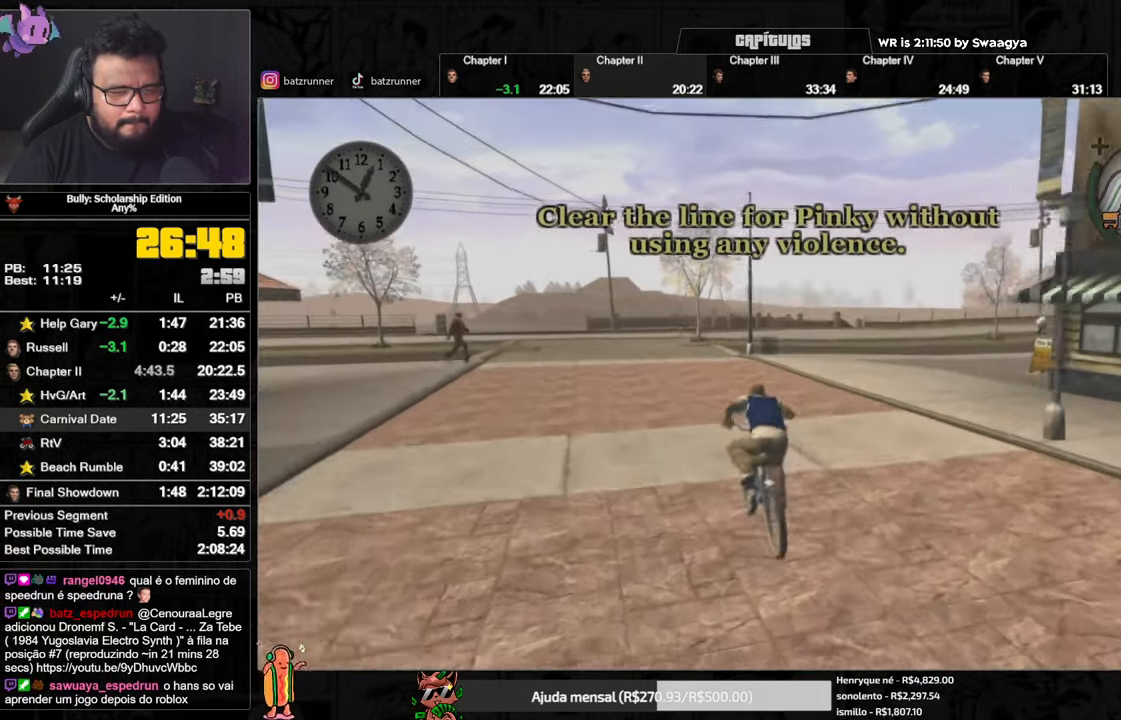
{"buttons": ["X"], "left_stick": "left", "right_stick": "center", "button_events": [[83, "A", "down"], [200, "A", "up"], [350, "X", "down"]]}
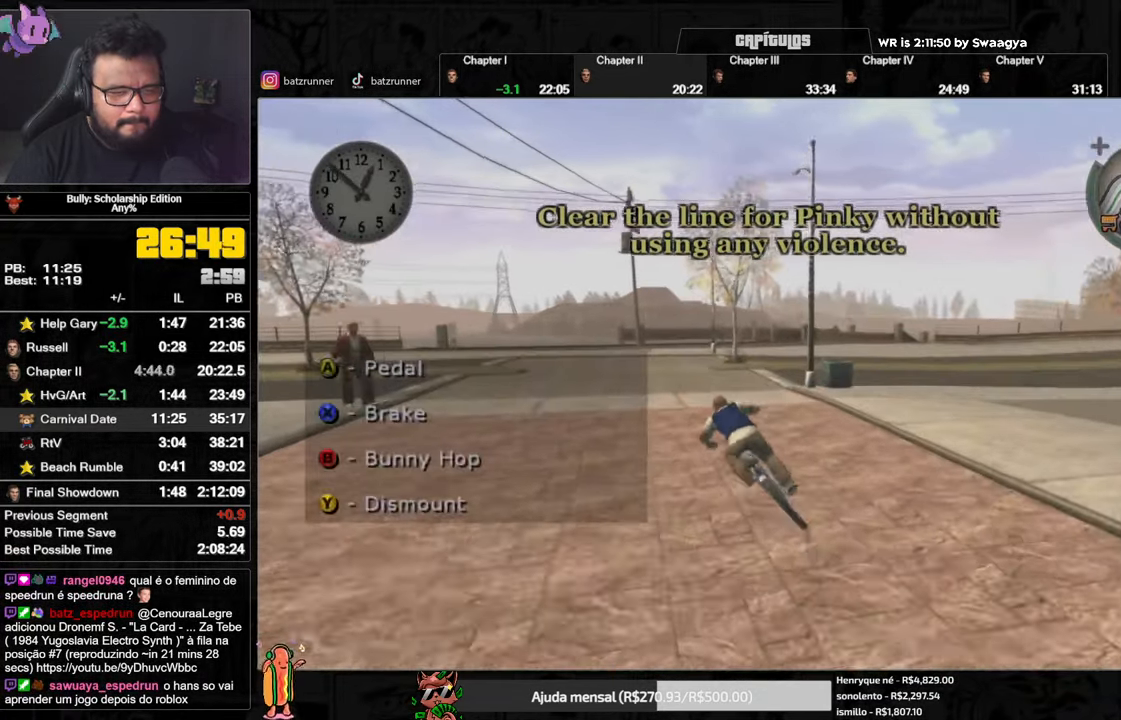
{"buttons": ["X"], "left_stick": "down-left", "right_stick": "center", "button_events": []}
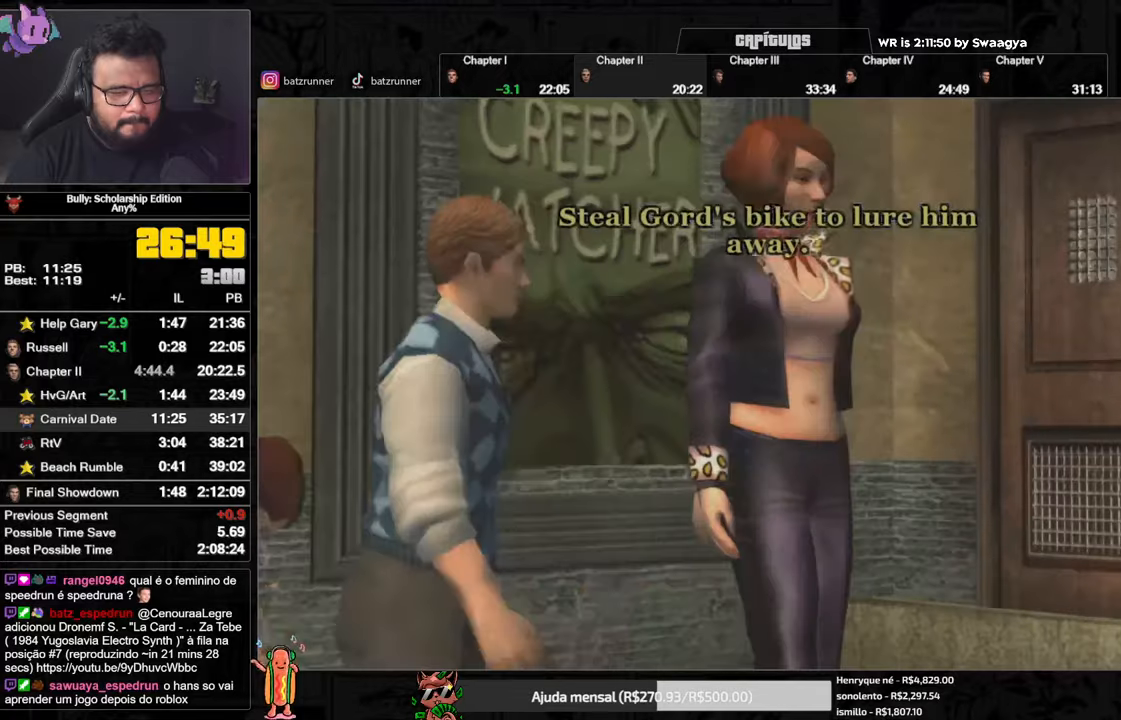
{"buttons": [], "left_stick": "center", "right_stick": "center", "button_events": [[284, "X", "up"]]}
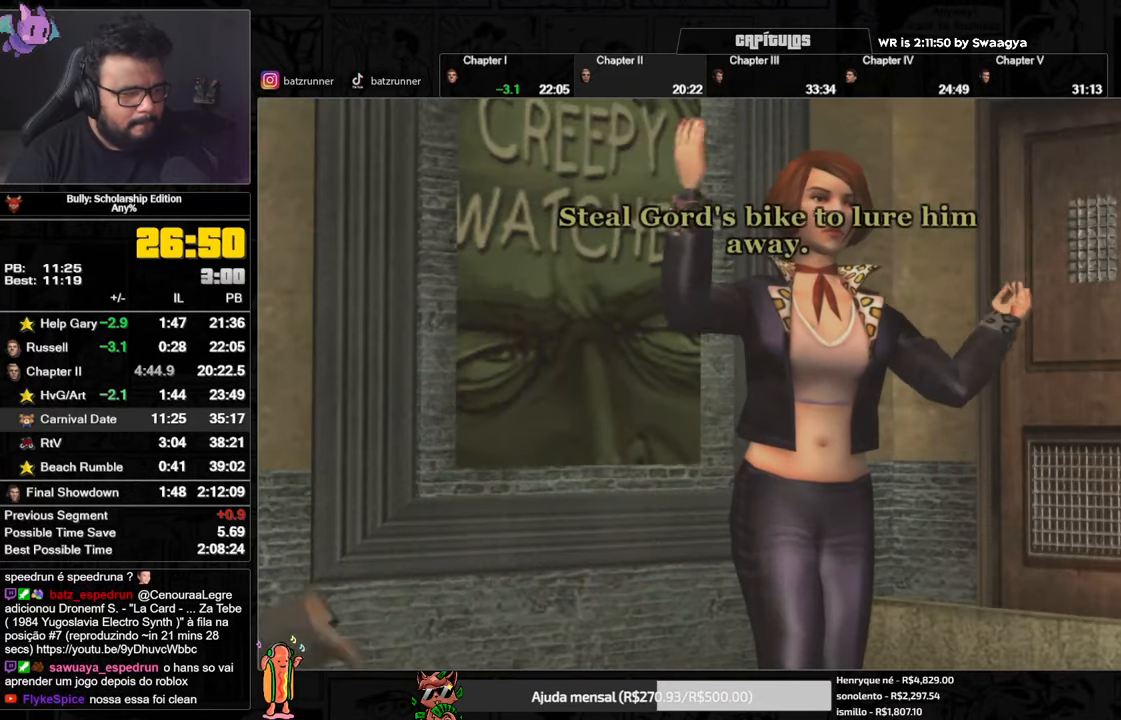
{"buttons": ["A"], "left_stick": "center", "right_stick": "center", "button_events": [[333, "A", "down"], [383, "A", "up"], [500, "A", "down"]]}
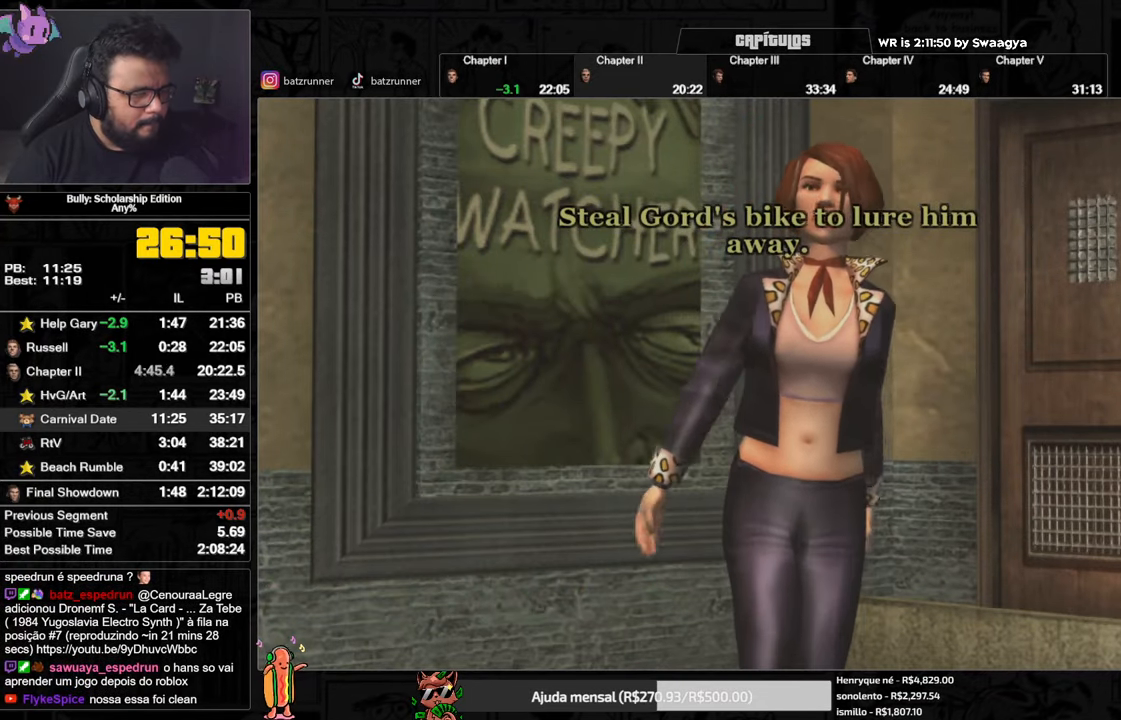
{"buttons": ["A"], "left_stick": "center", "right_stick": "center", "button_events": [[67, "A", "up"], [367, "A", "down"]]}
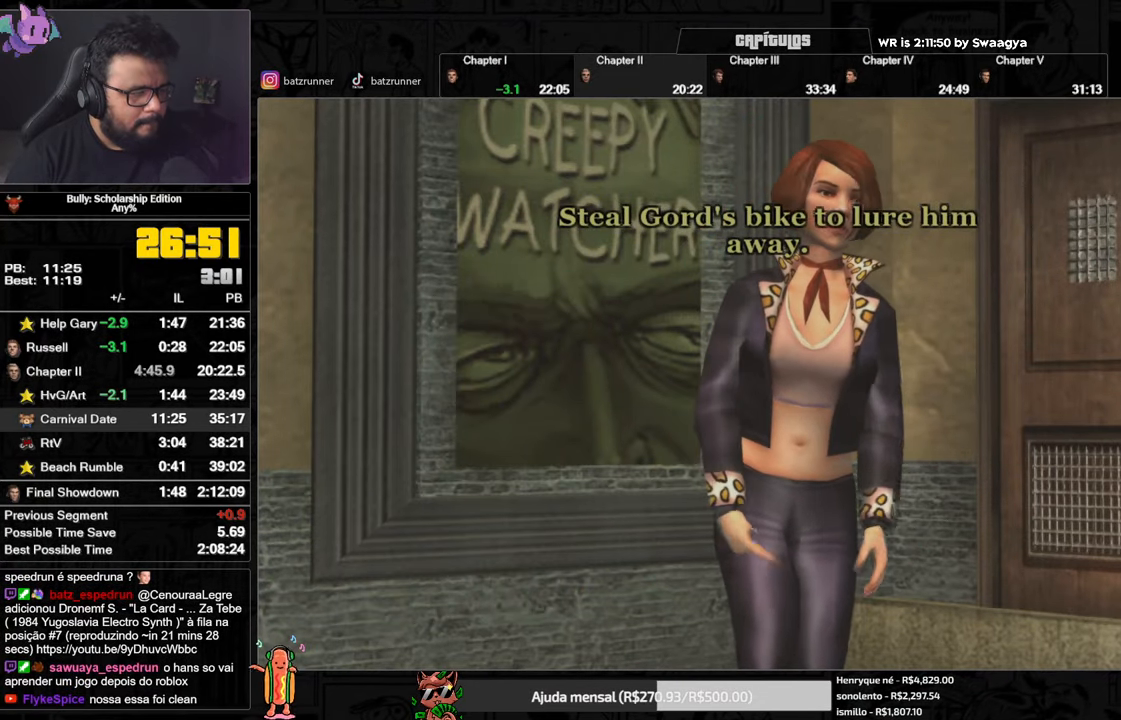
{"buttons": ["A", "L3"], "left_stick": "down", "right_stick": "center", "button_events": [[66, "A", "up"], [133, "A", "down"], [183, "A", "up"], [433, "L3", "down"], [484, "A", "down"]]}
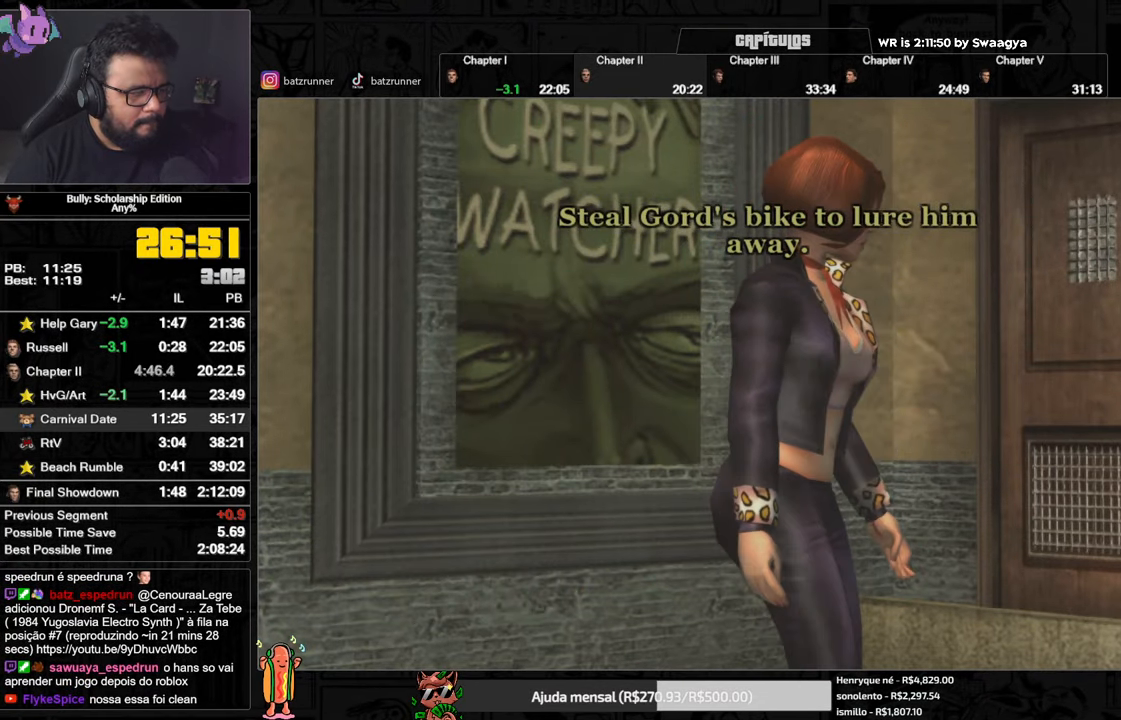
{"buttons": ["A", "L3"], "left_stick": "down", "right_stick": "center", "button_events": [[34, "A", "up"], [484, "A", "down"]]}
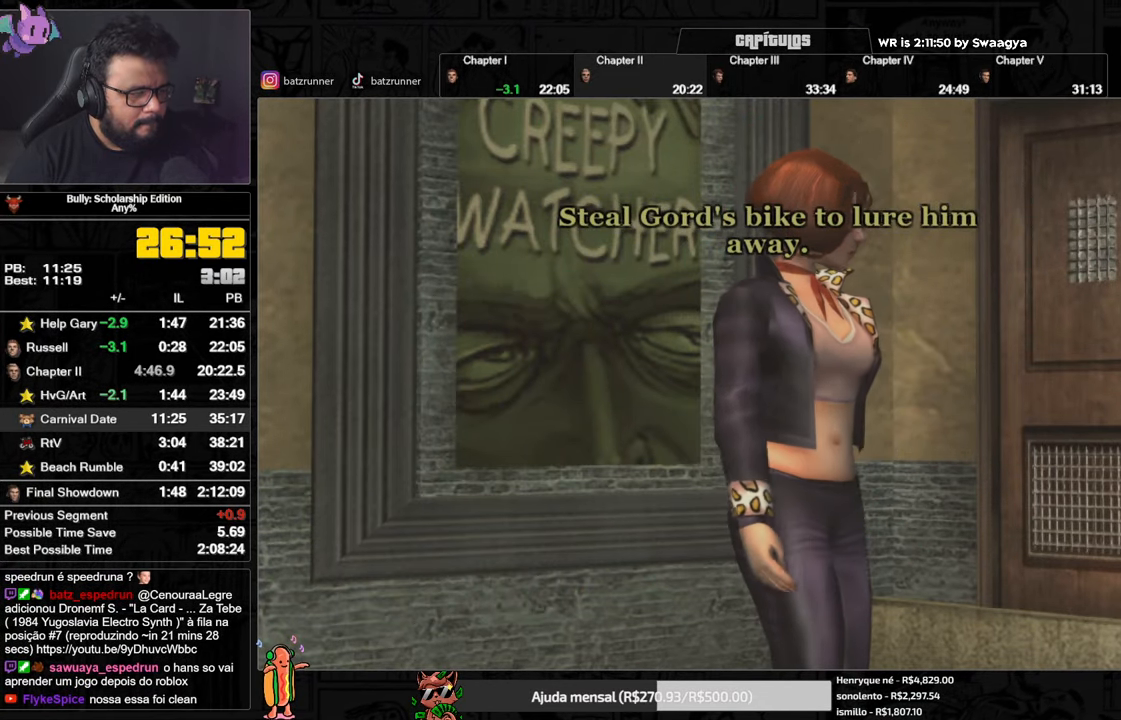
{"buttons": ["L3"], "left_stick": "down", "right_stick": "center", "button_events": [[83, "A", "up"], [233, "A", "down"], [283, "A", "up"], [433, "A", "down"], [484, "A", "up"]]}
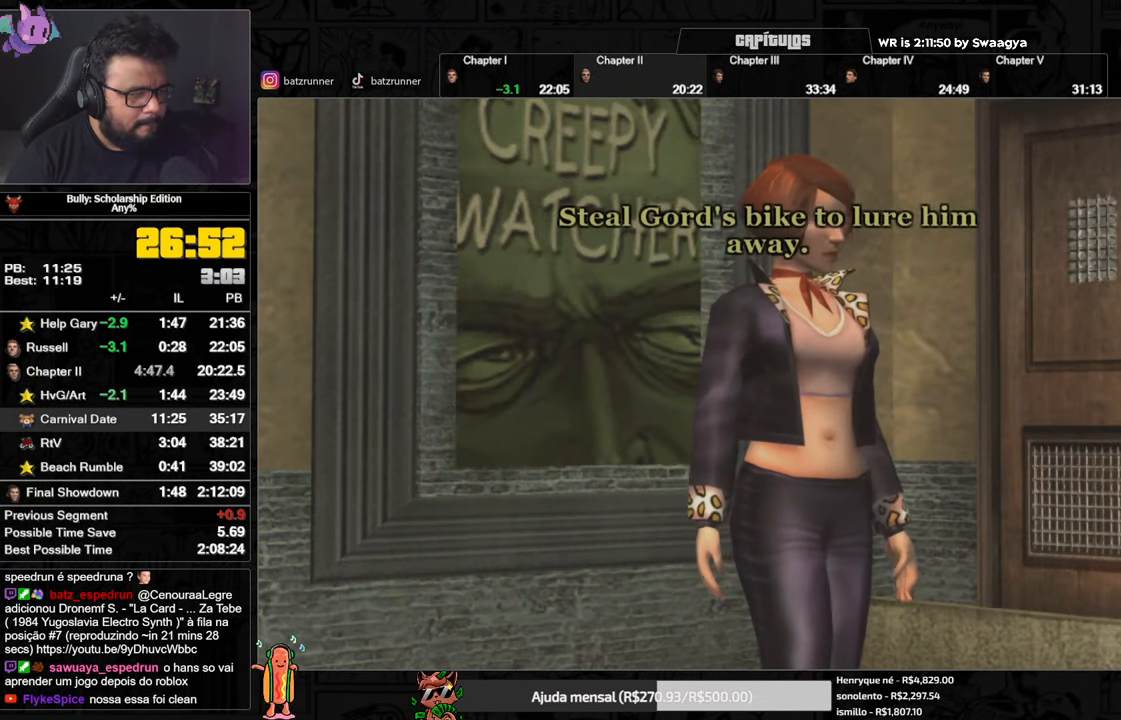
{"buttons": ["A"], "left_stick": "center", "right_stick": "center", "button_events": [[84, "A", "down"], [134, "A", "up"], [184, "L3", "up"], [200, "A", "down"], [250, "A", "up"], [434, "A", "down"]]}
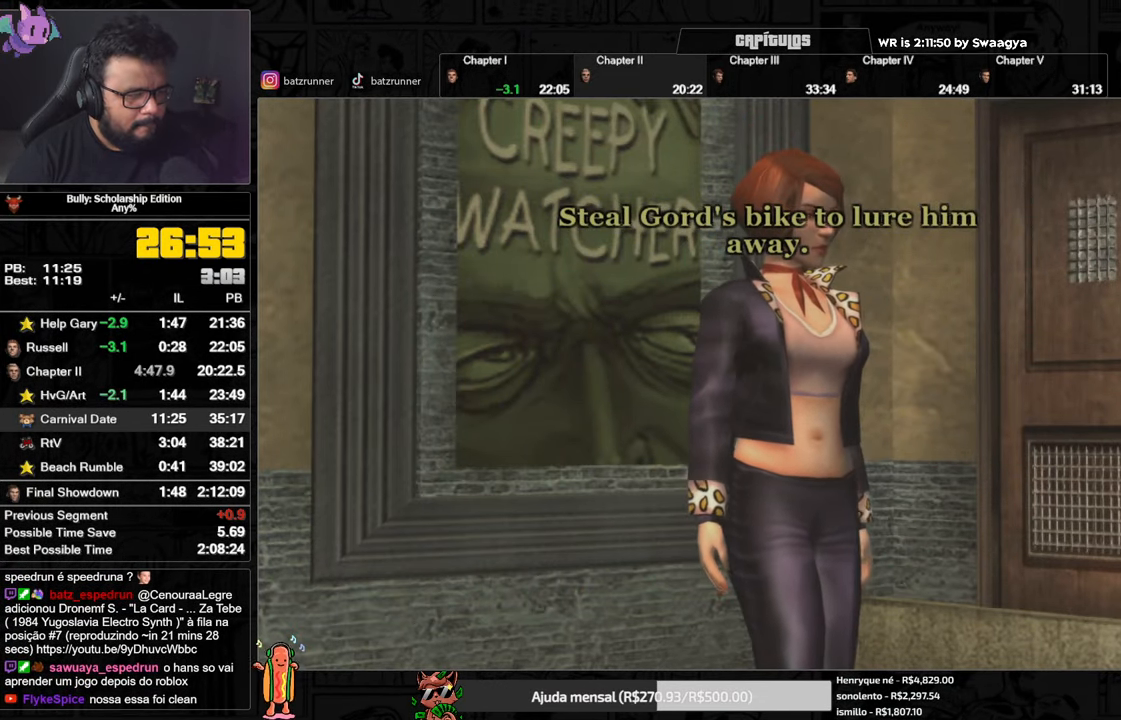
{"buttons": [], "left_stick": "center", "right_stick": "center", "button_events": [[16, "A", "up"], [116, "A", "down"], [167, "A", "up"], [250, "A", "down"], [250, "L3", "down"], [300, "A", "up"], [367, "A", "down"], [433, "A", "up"], [433, "L3", "up"]]}
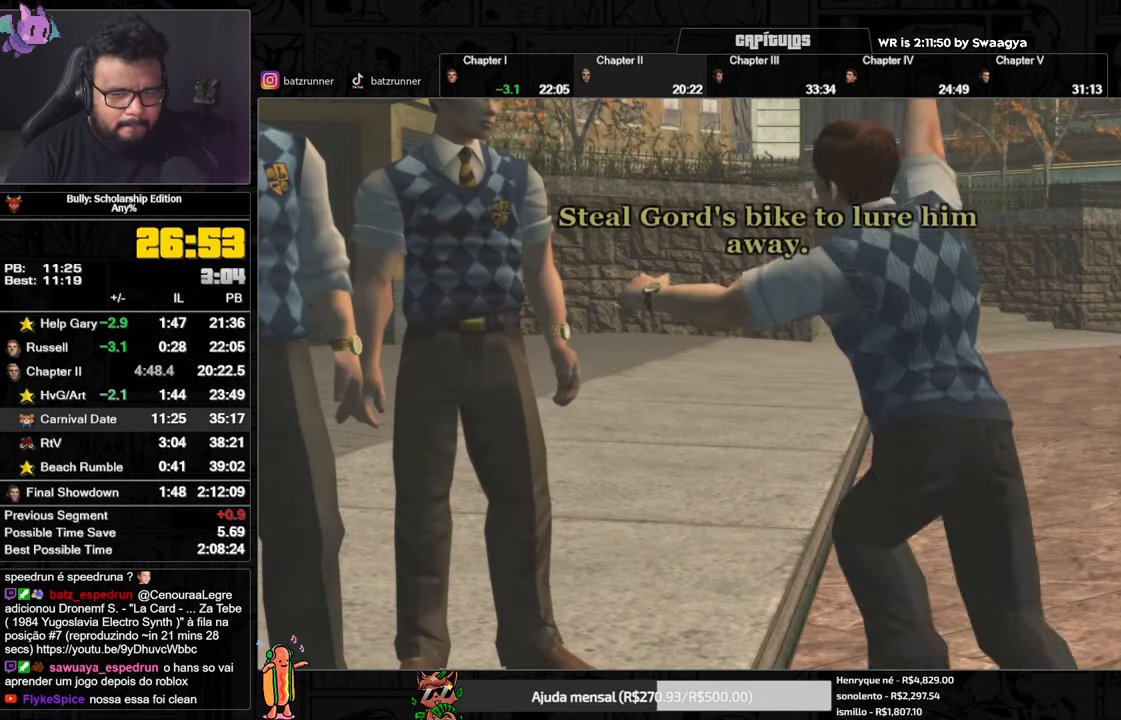
{"buttons": ["L3"], "left_stick": "down", "right_stick": "center", "button_events": [[17, "A", "down"], [100, "A", "up"], [150, "A", "down"], [217, "A", "up"], [317, "A", "down"], [484, "A", "up"], [484, "L3", "down"]]}
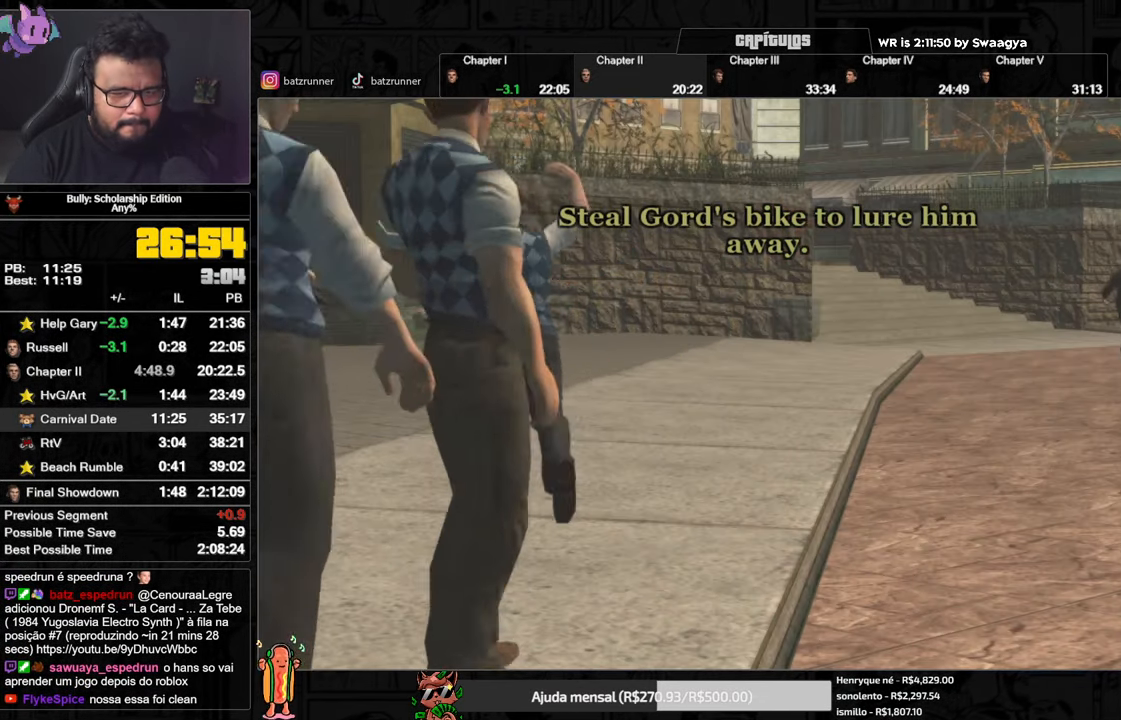
{"buttons": ["A"], "left_stick": "left", "right_stick": "center", "button_events": [[50, "A", "down"], [116, "A", "up"], [200, "A", "down"], [200, "L3", "up"], [250, "A", "up"], [333, "A", "down"], [383, "A", "up"], [449, "A", "down"]]}
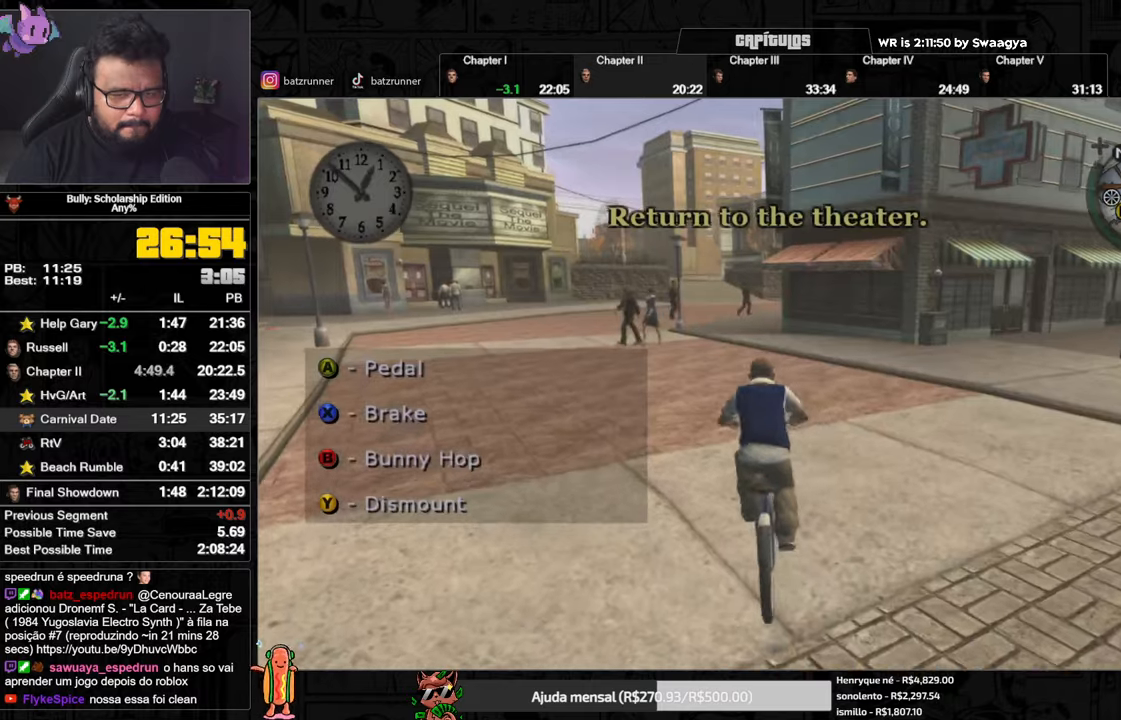
{"buttons": ["A"], "left_stick": "left", "right_stick": "center", "button_events": [[17, "A", "up"], [234, "A", "down"], [301, "A", "up"], [384, "A", "down"], [434, "A", "up"], [501, "A", "down"]]}
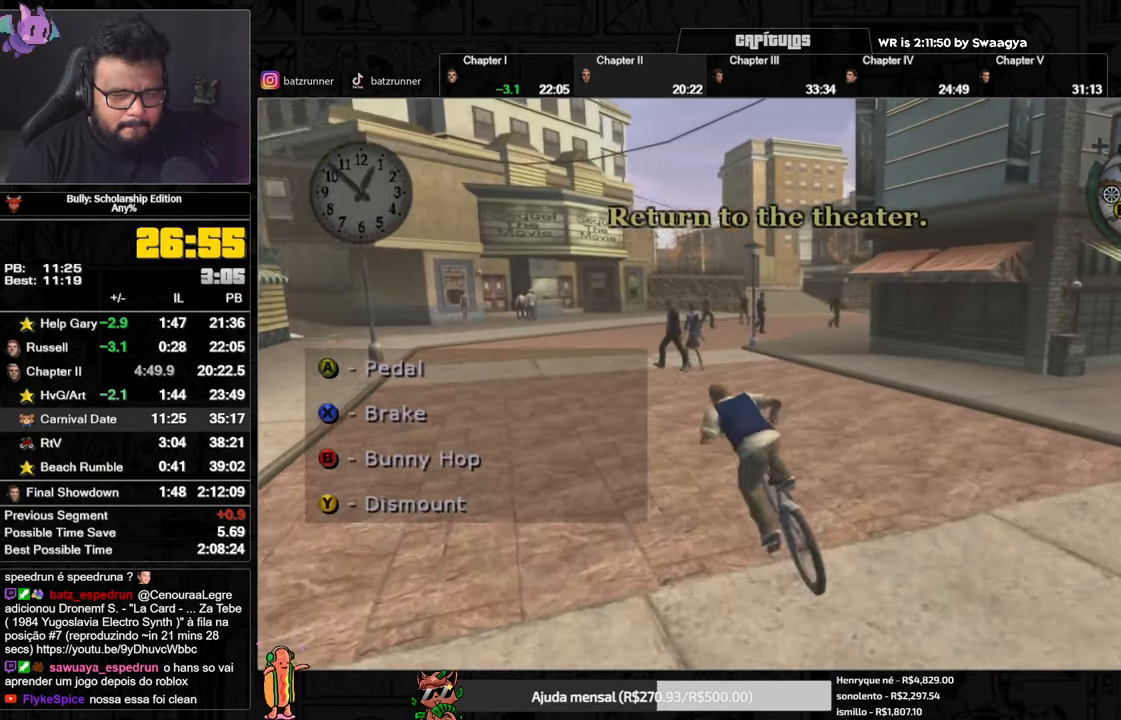
{"buttons": ["X"], "left_stick": "center", "right_stick": "center", "button_events": [[67, "A", "up"], [300, "A", "down"], [384, "A", "up"], [467, "X", "down"]]}
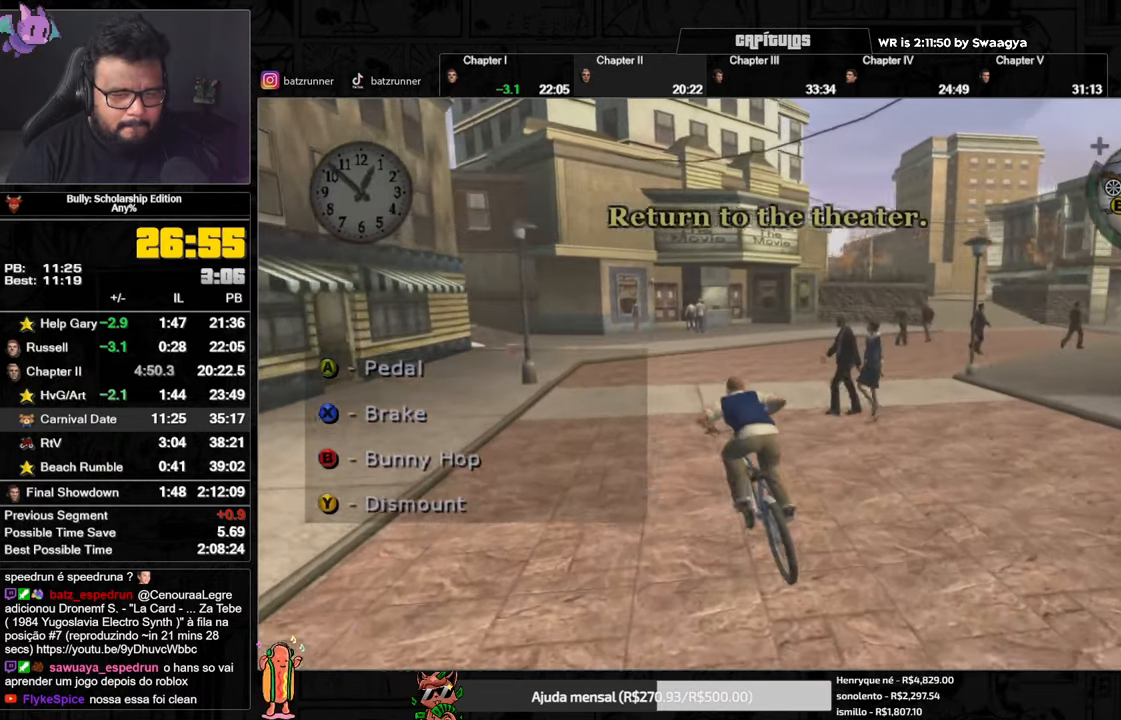
{"buttons": [], "left_stick": "center", "right_stick": "center", "button_events": [[17, "X", "up"], [101, "A", "down"], [151, "A", "up"], [418, "A", "down"], [468, "A", "up"]]}
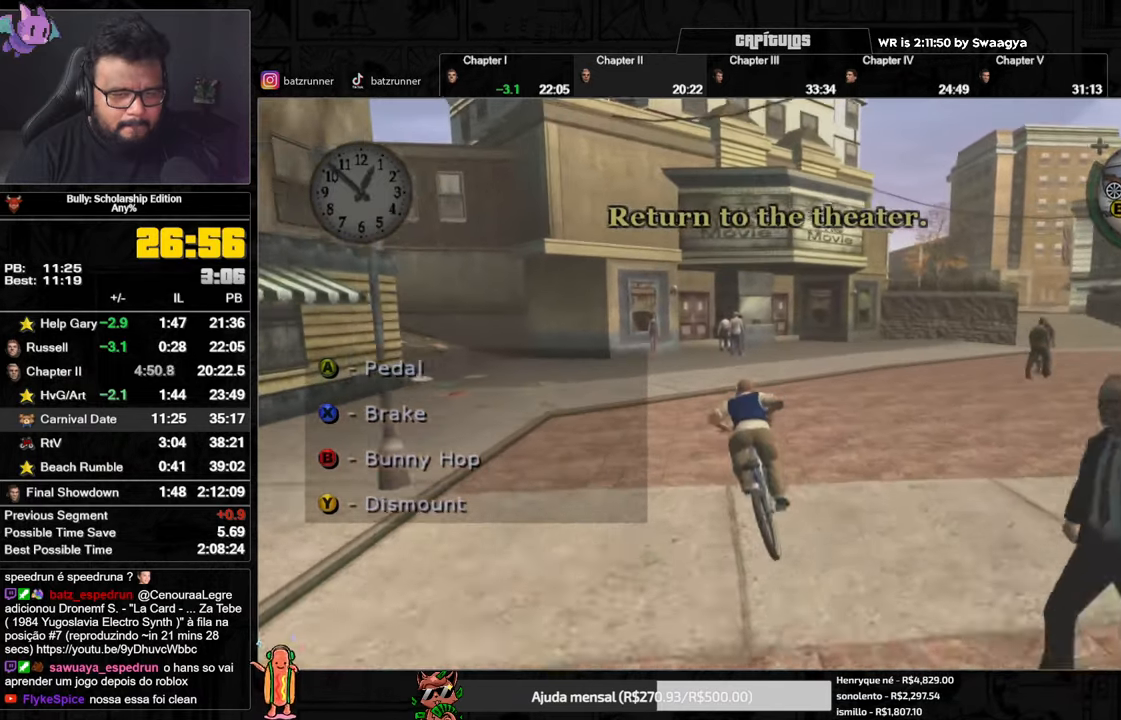
{"buttons": [], "left_stick": "center", "right_stick": "center", "button_events": [[33, "A", "down"], [83, "A", "up"], [150, "A", "down"], [200, "A", "up"], [284, "A", "down"], [350, "A", "up"], [400, "A", "down"], [467, "A", "up"]]}
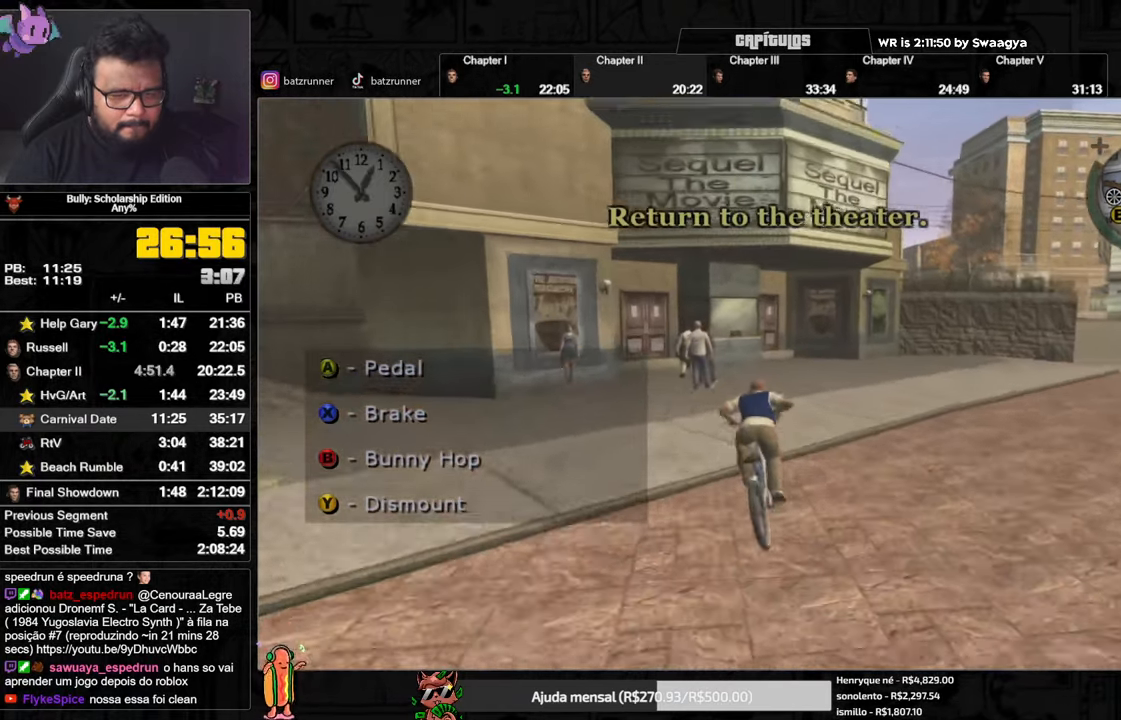
{"buttons": [], "left_stick": "right", "right_stick": "center", "button_events": [[151, "A", "down"], [217, "A", "up"], [284, "A", "down"], [334, "A", "up"], [401, "A", "down"], [451, "A", "up"]]}
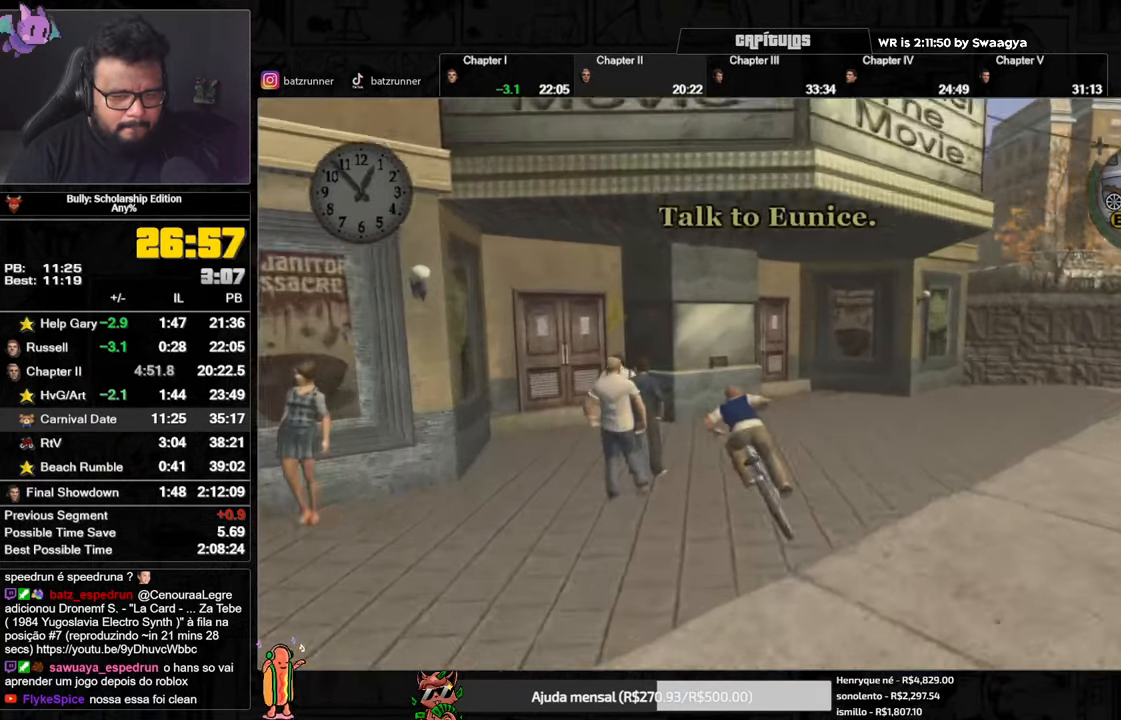
{"buttons": [], "left_stick": "up-right", "right_stick": "down-left", "button_events": [[17, "A", "down"], [100, "A", "up"], [267, "Y", "down"], [400, "Y", "up"]]}